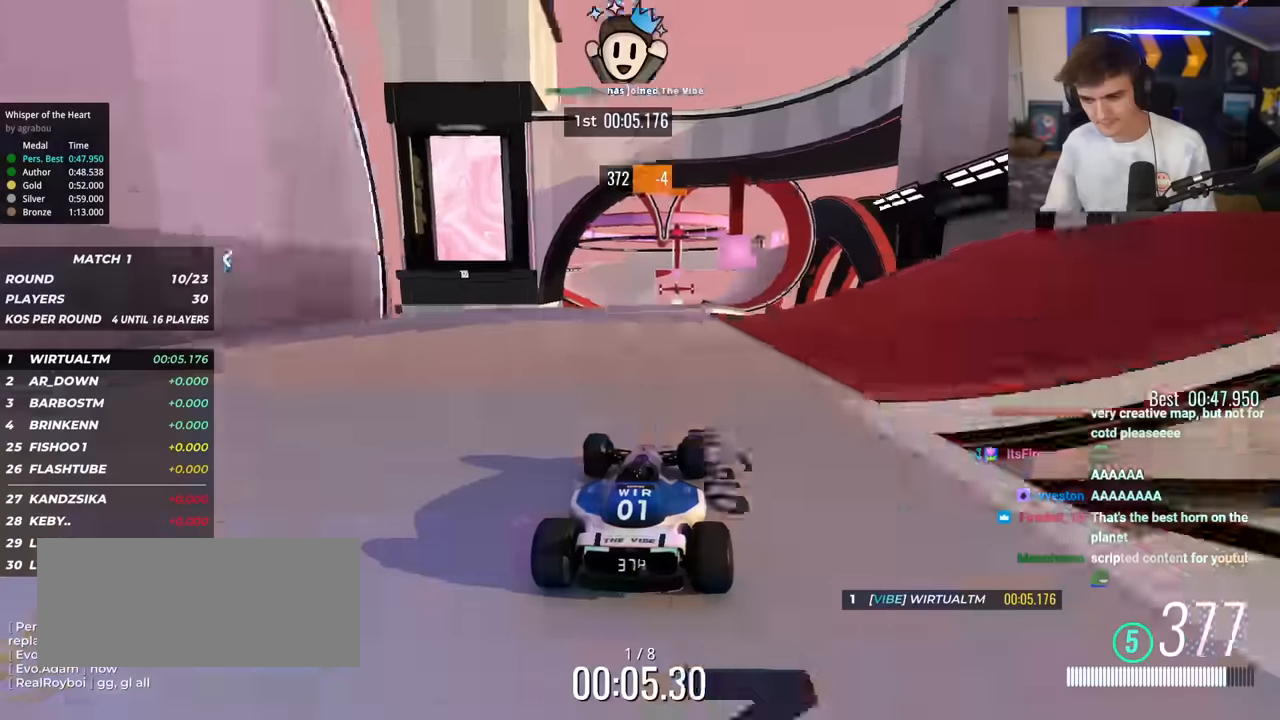
Gameplay with keyboard; each line is a JSON object with the keys held at the frame after it. "events" lists presses ("down") and releases ("up") of "brake", "down", "left", "right" and "up" between this image and that frame as [ms after this image, input, new state], when the widget could be followed in between. No other keys are recorded. Mouse input is not recorded. Key names are as the overlay labels them; some are game actions (e.g. jump) rather than physical keys.
{"keys": ["up"], "events": [[83, "right", "down"], [184, "right", "up"]]}
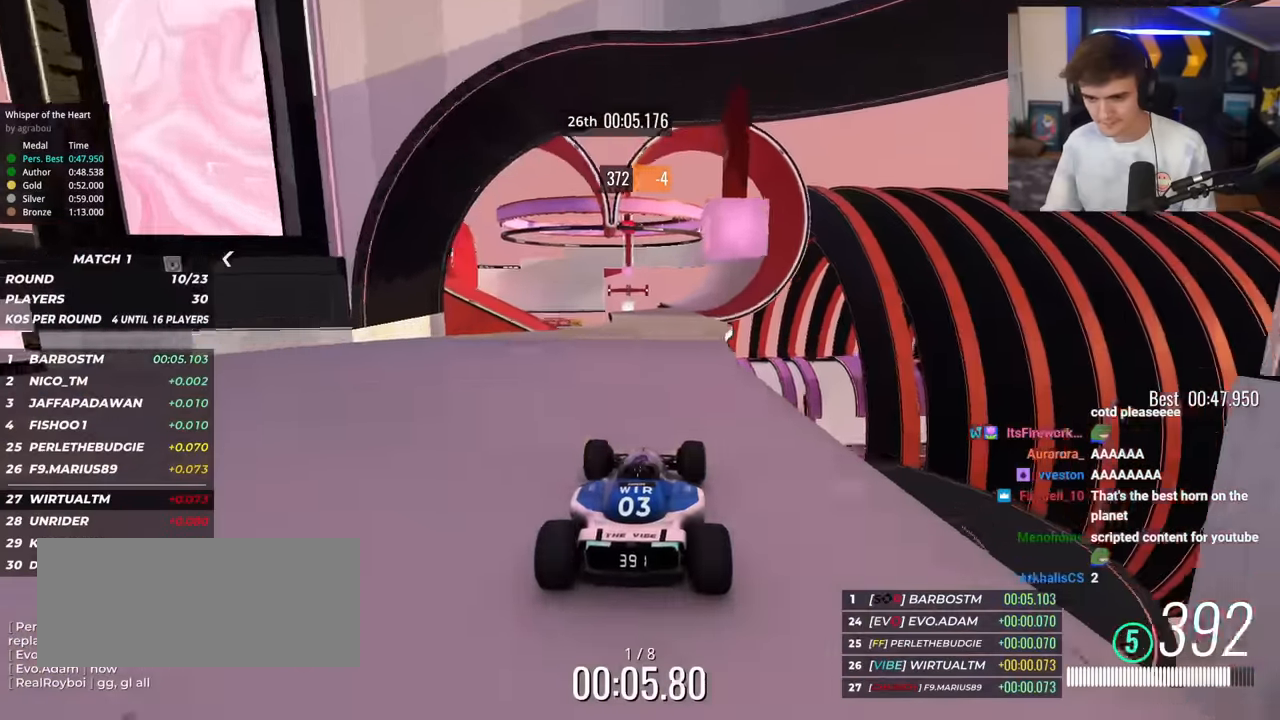
{"keys": ["up"], "events": [[100, "right", "down"], [150, "right", "up"], [433, "right", "down"], [483, "right", "up"]]}
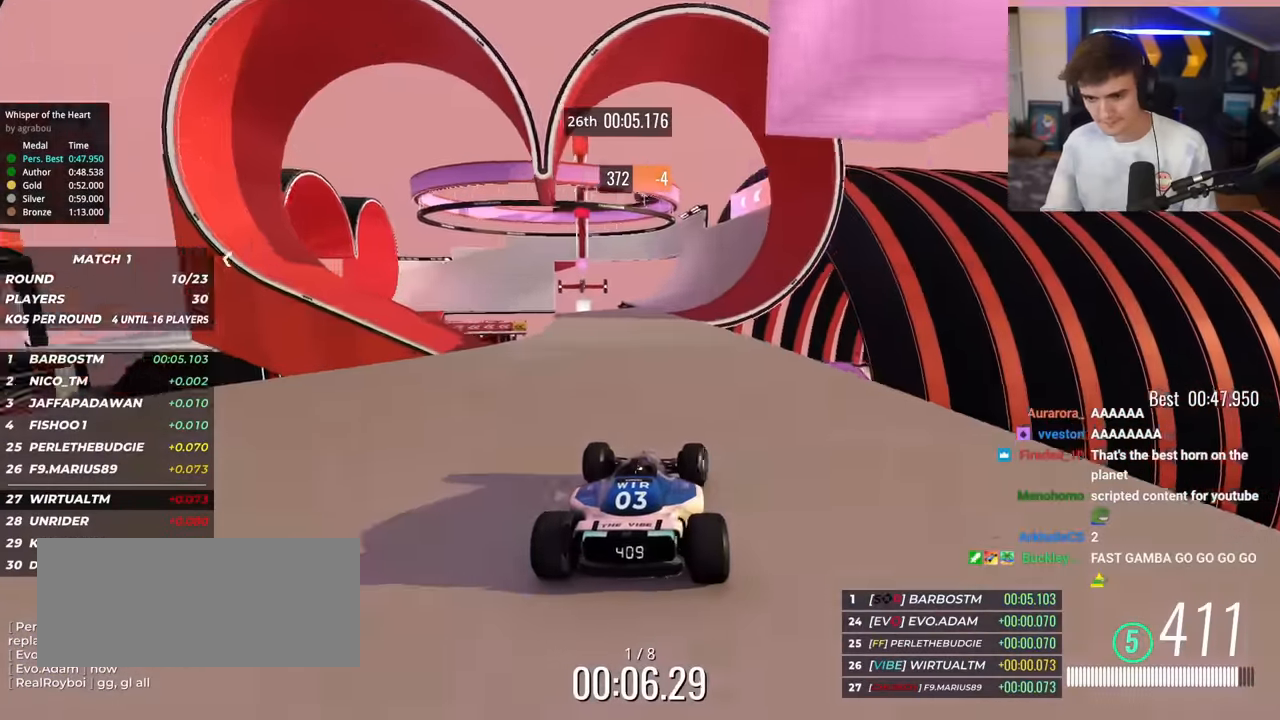
{"keys": ["right", "up"], "events": [[501, "right", "down"]]}
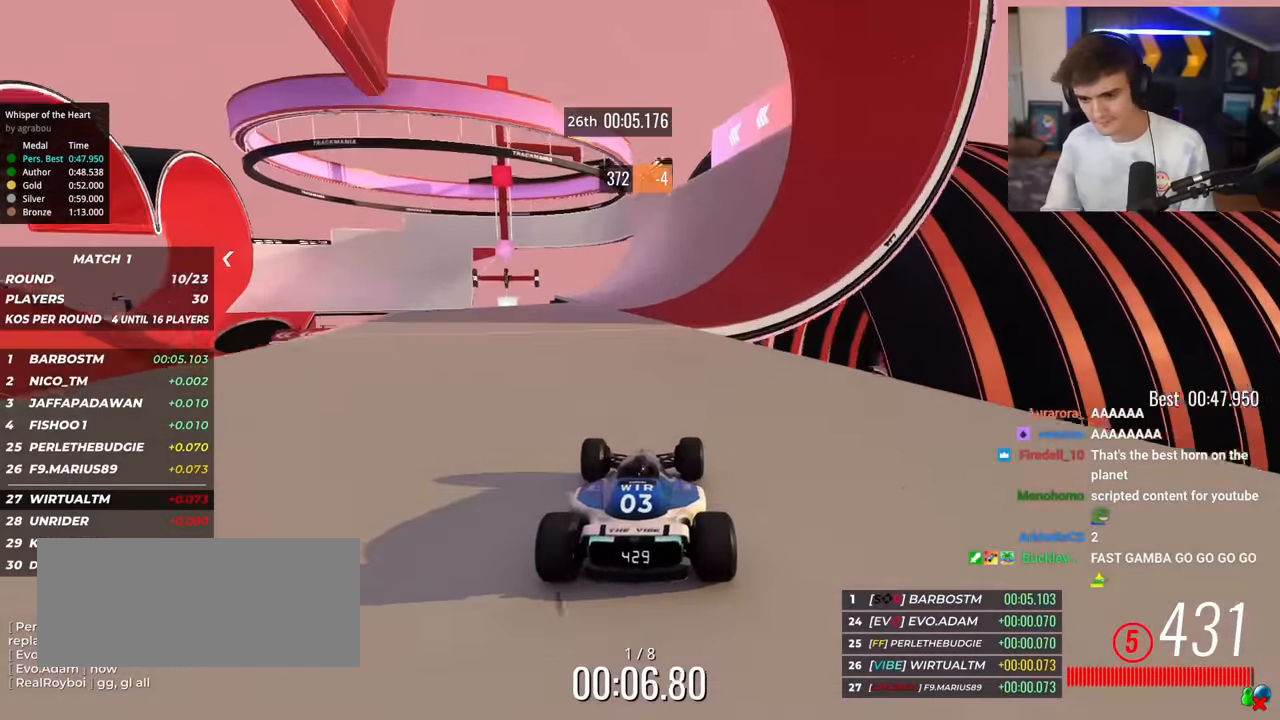
{"keys": ["right", "up"], "events": [[83, "right", "up"], [467, "right", "down"]]}
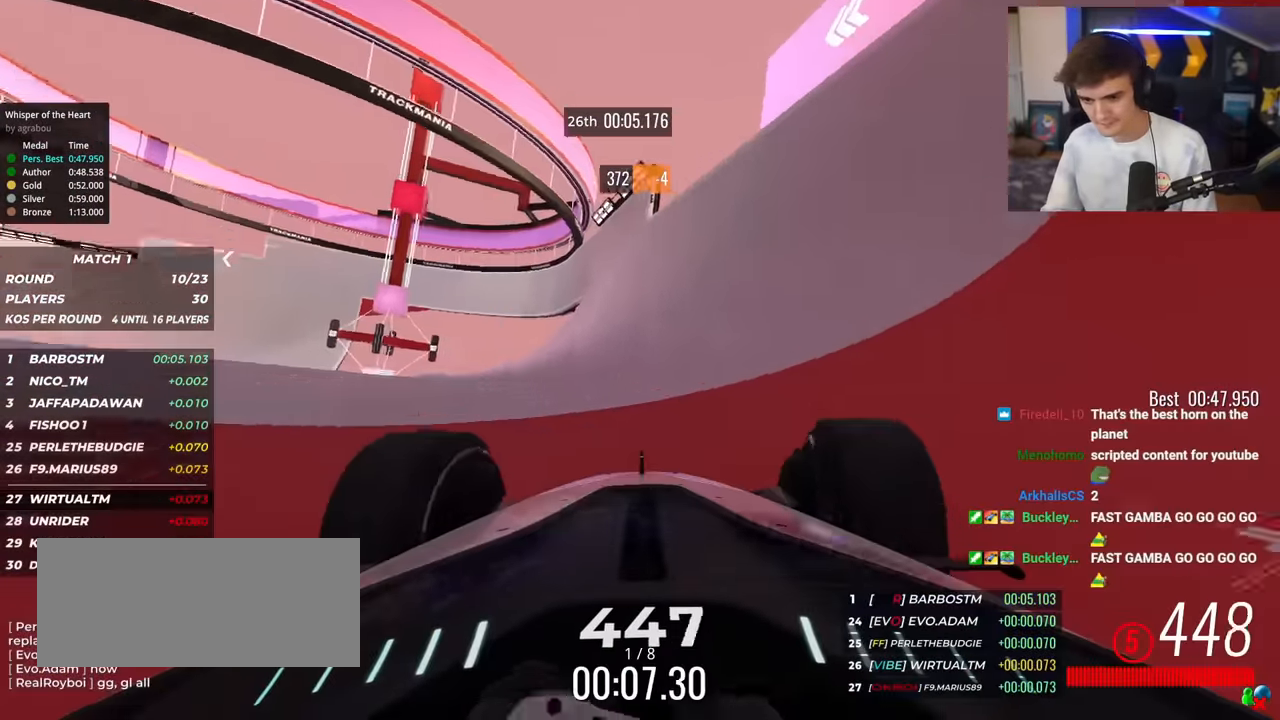
{"keys": ["left", "up"], "events": [[17, "right", "up"], [434, "left", "down"]]}
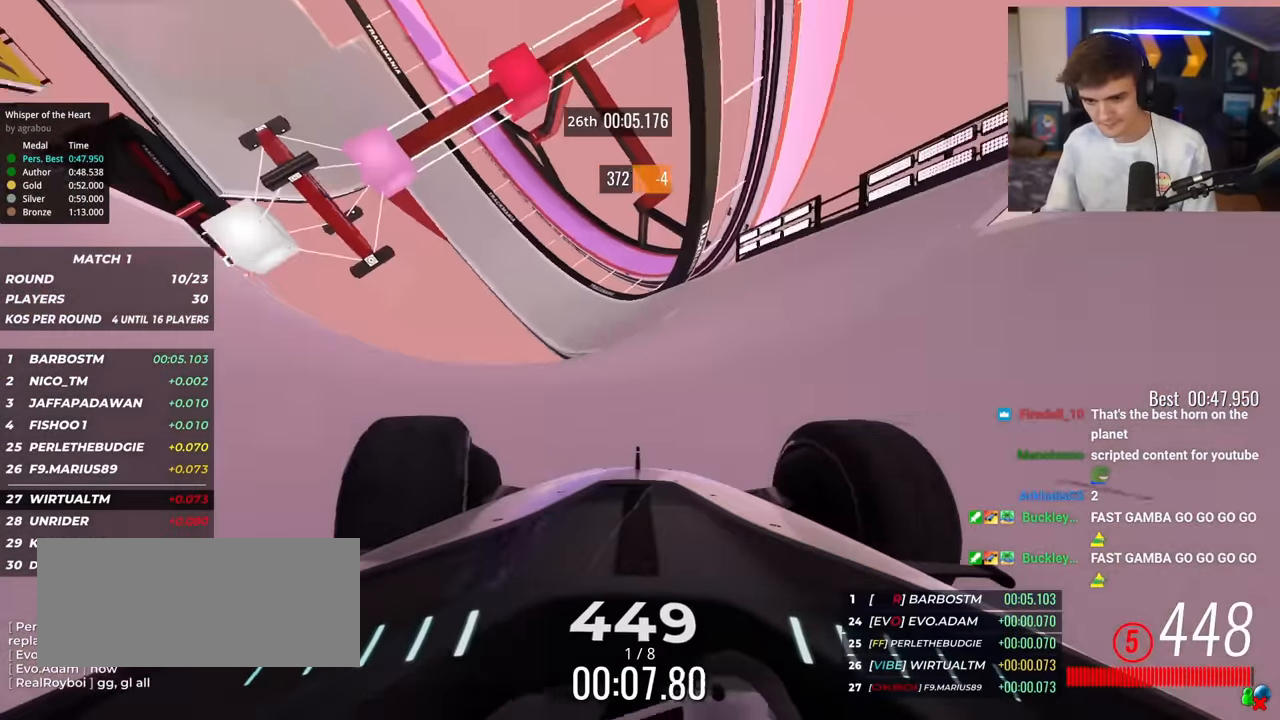
{"keys": ["up"], "events": [[66, "left", "up"], [166, "left", "down"], [300, "left", "up"]]}
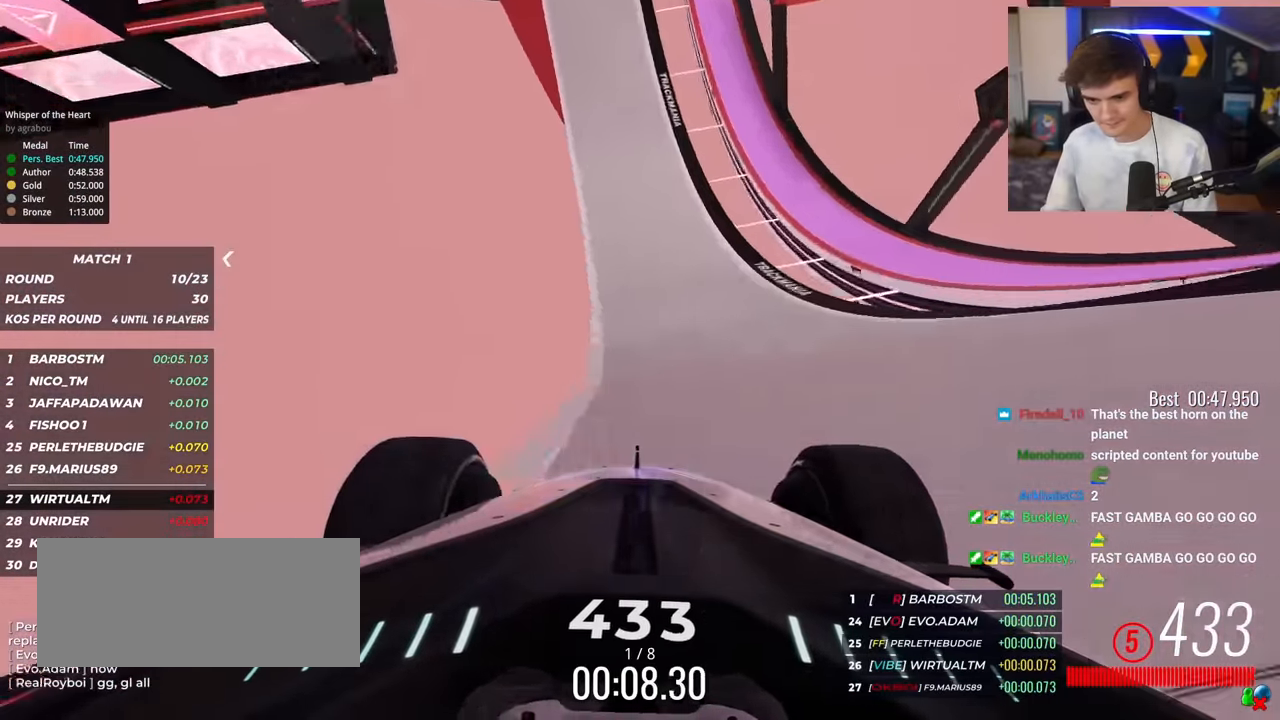
{"keys": ["left", "up"], "events": [[83, "left", "down"], [184, "left", "up"], [417, "left", "down"]]}
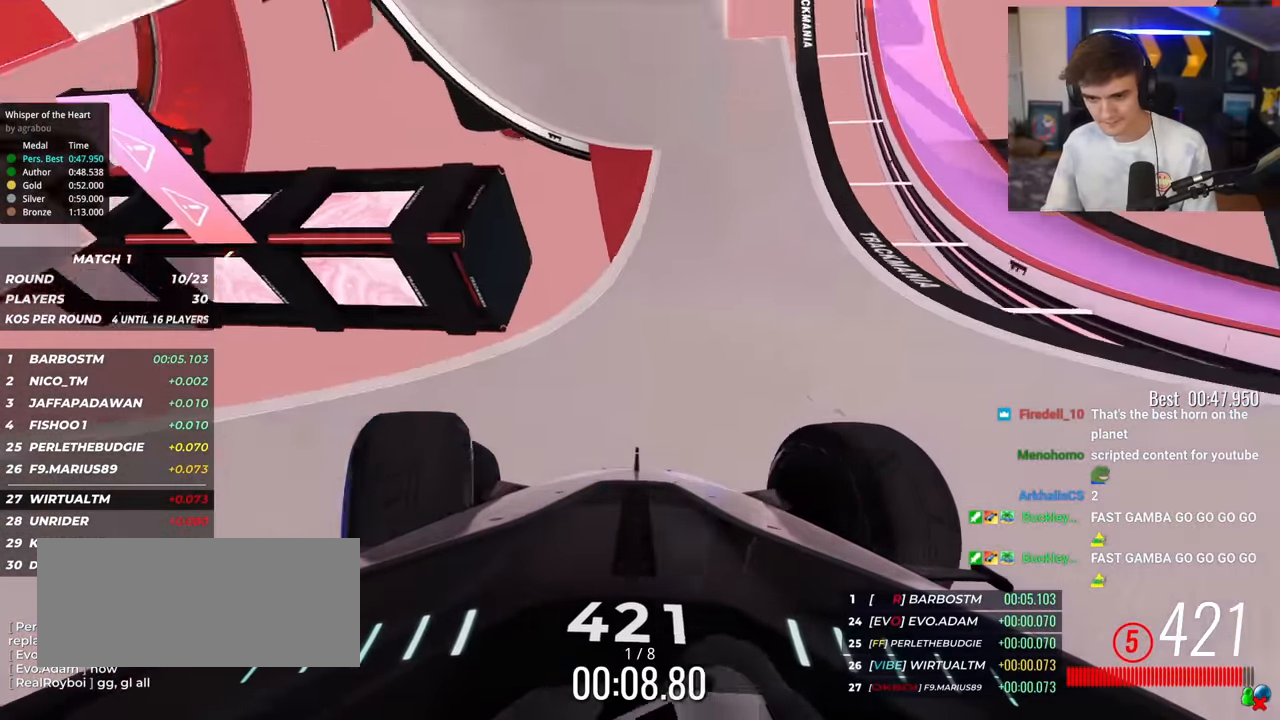
{"keys": ["up"], "events": [[100, "left", "up"]]}
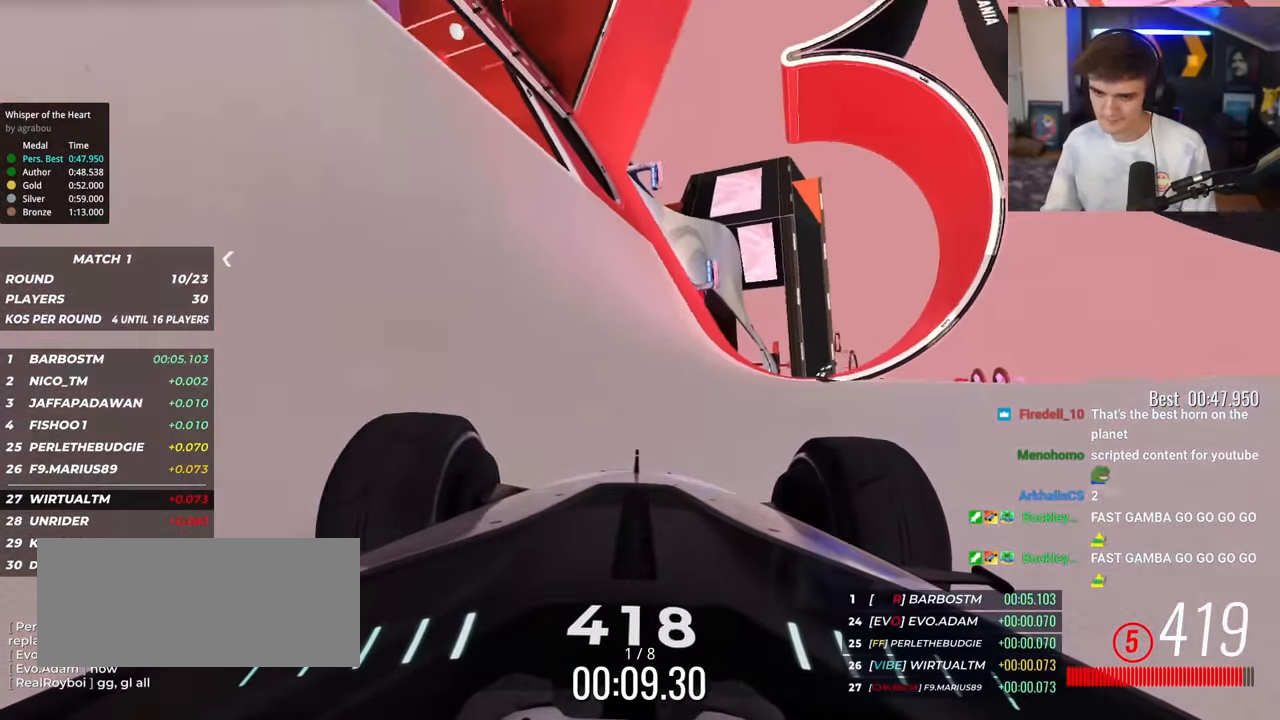
{"keys": ["up"], "events": [[67, "left", "down"], [217, "left", "up"], [451, "left", "down"], [501, "left", "up"]]}
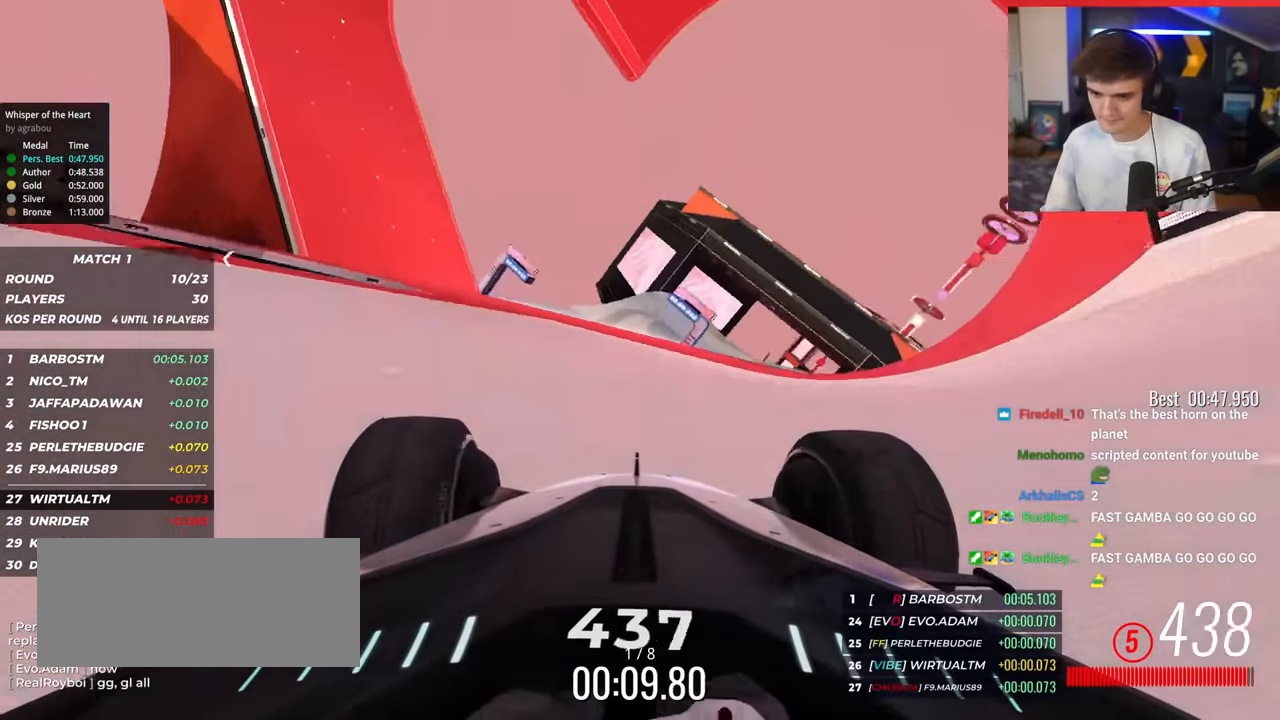
{"keys": ["up"], "events": [[133, "right", "down"], [183, "right", "up"]]}
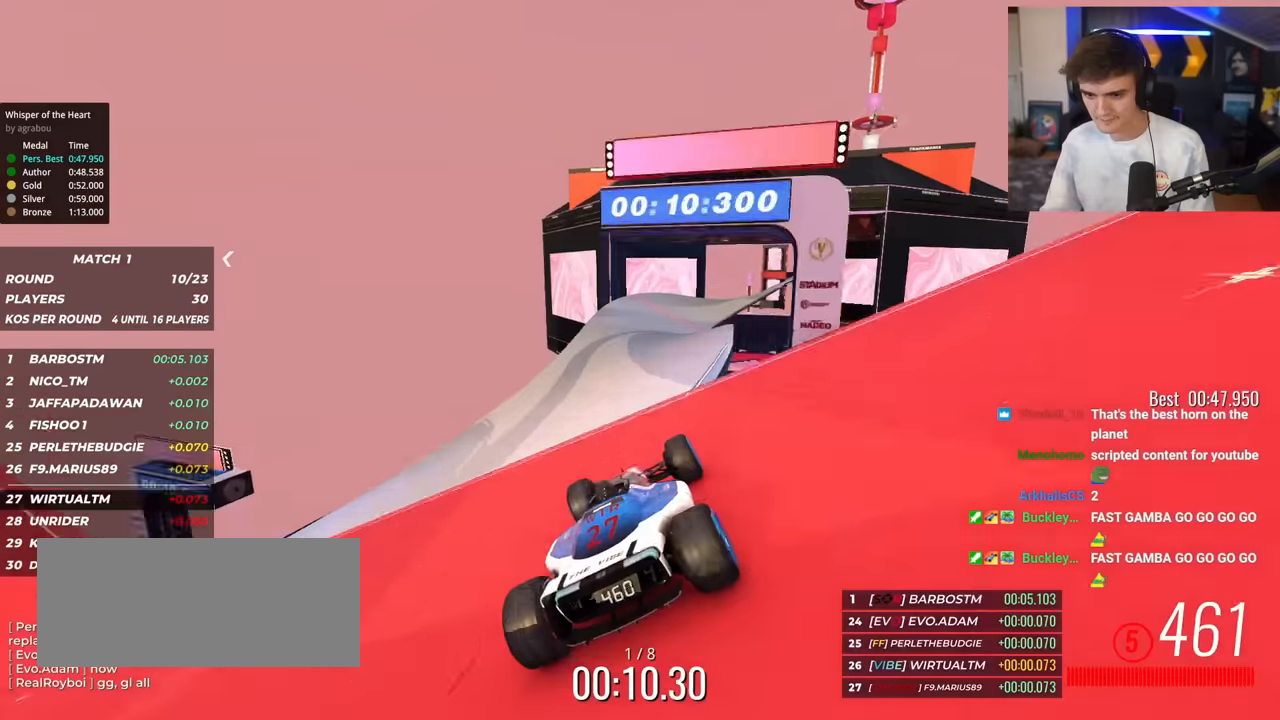
{"keys": ["right", "up"], "events": [[17, "right", "down"], [100, "right", "up"], [484, "right", "down"]]}
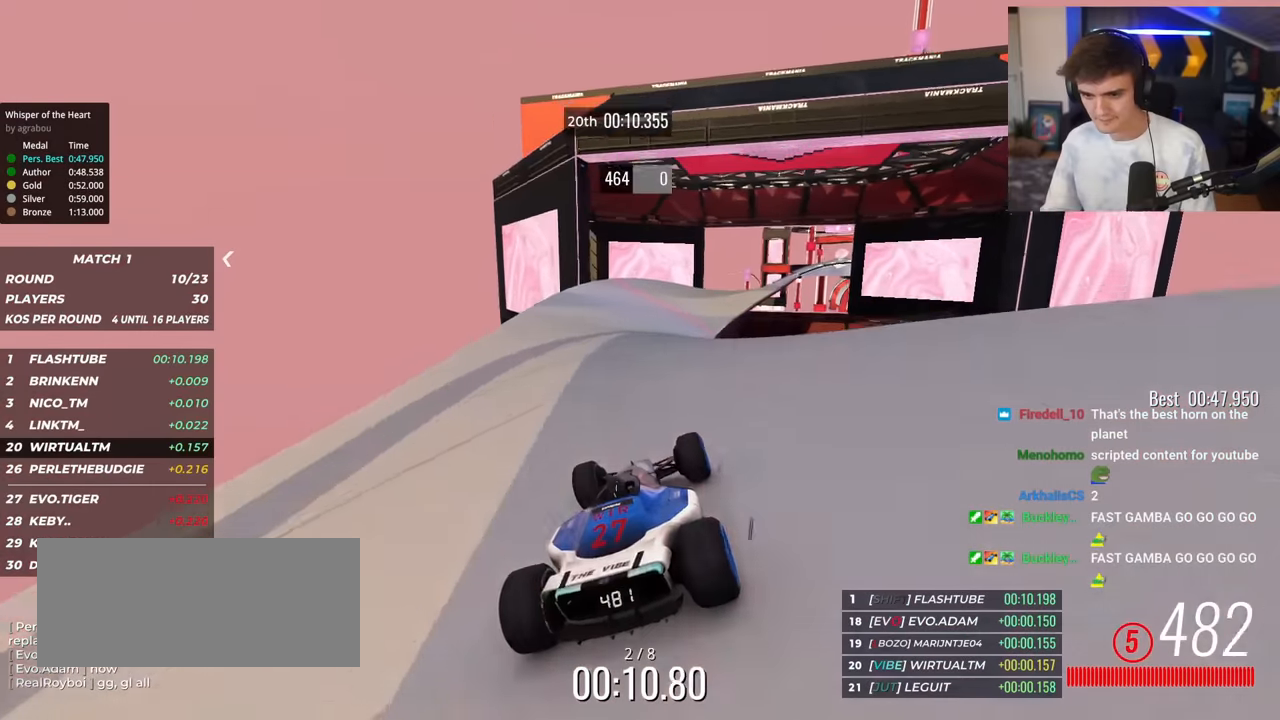
{"keys": ["right", "up"], "events": [[116, "right", "up"], [500, "right", "down"]]}
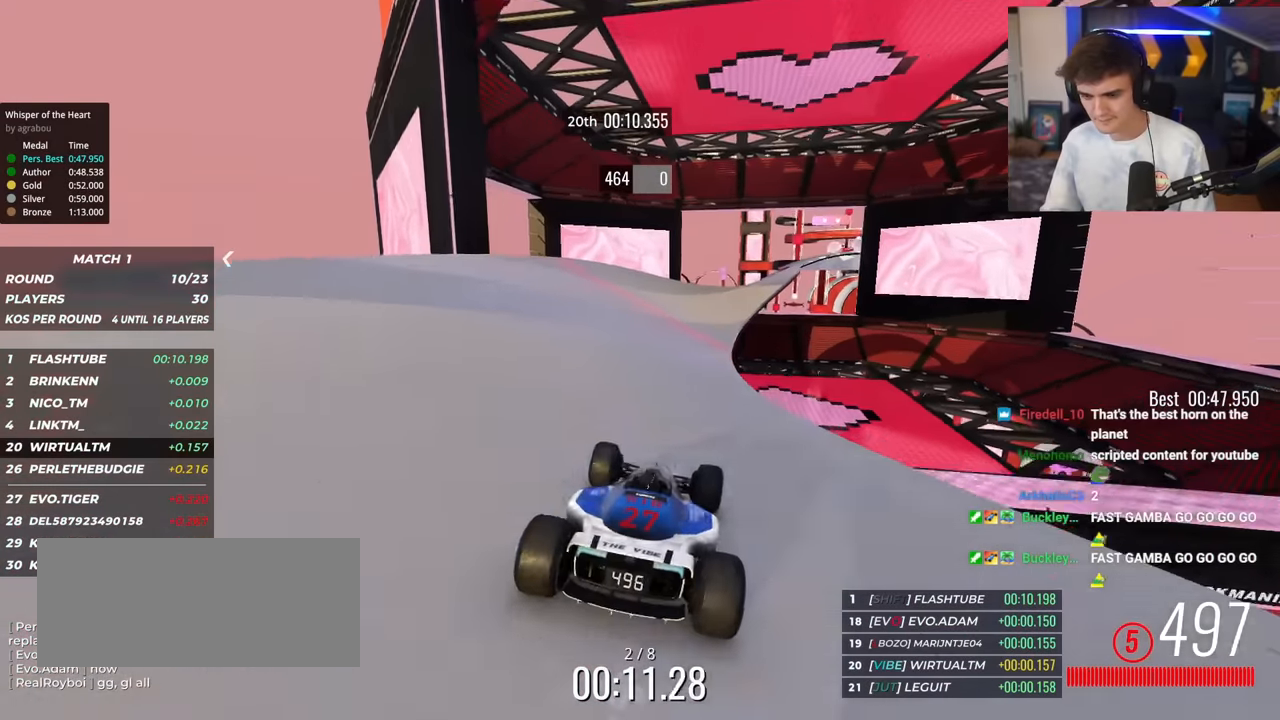
{"keys": ["up"], "events": [[83, "right", "up"], [367, "right", "down"], [467, "right", "up"]]}
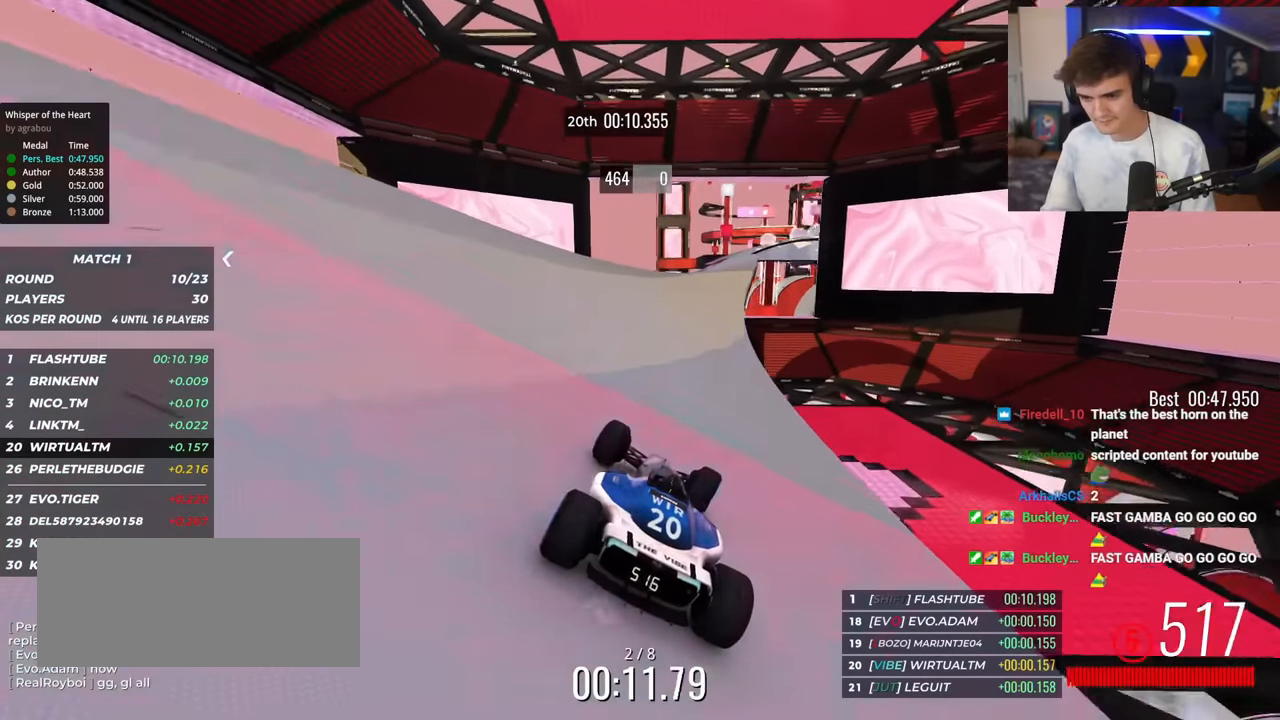
{"keys": ["up"], "events": [[383, "right", "down"], [483, "right", "up"]]}
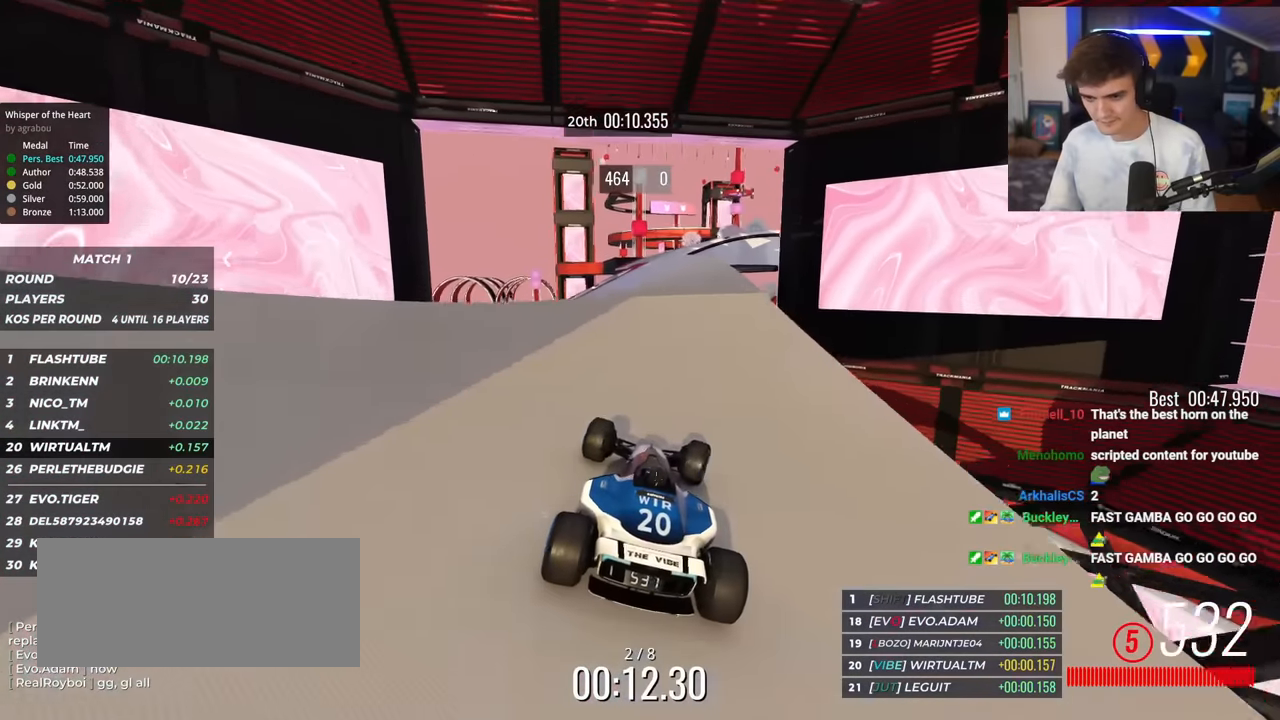
{"keys": ["up"], "events": [[350, "right", "down"], [451, "right", "up"]]}
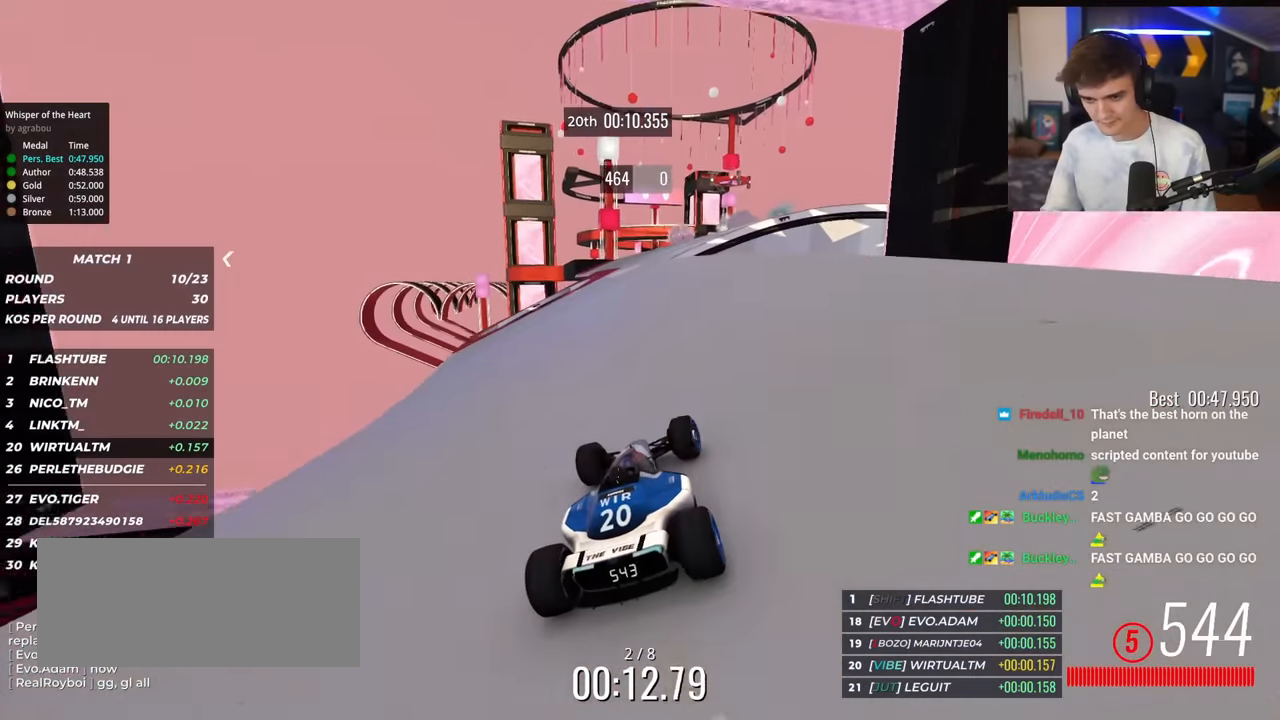
{"keys": ["up"], "events": [[334, "left", "down"], [434, "left", "up"]]}
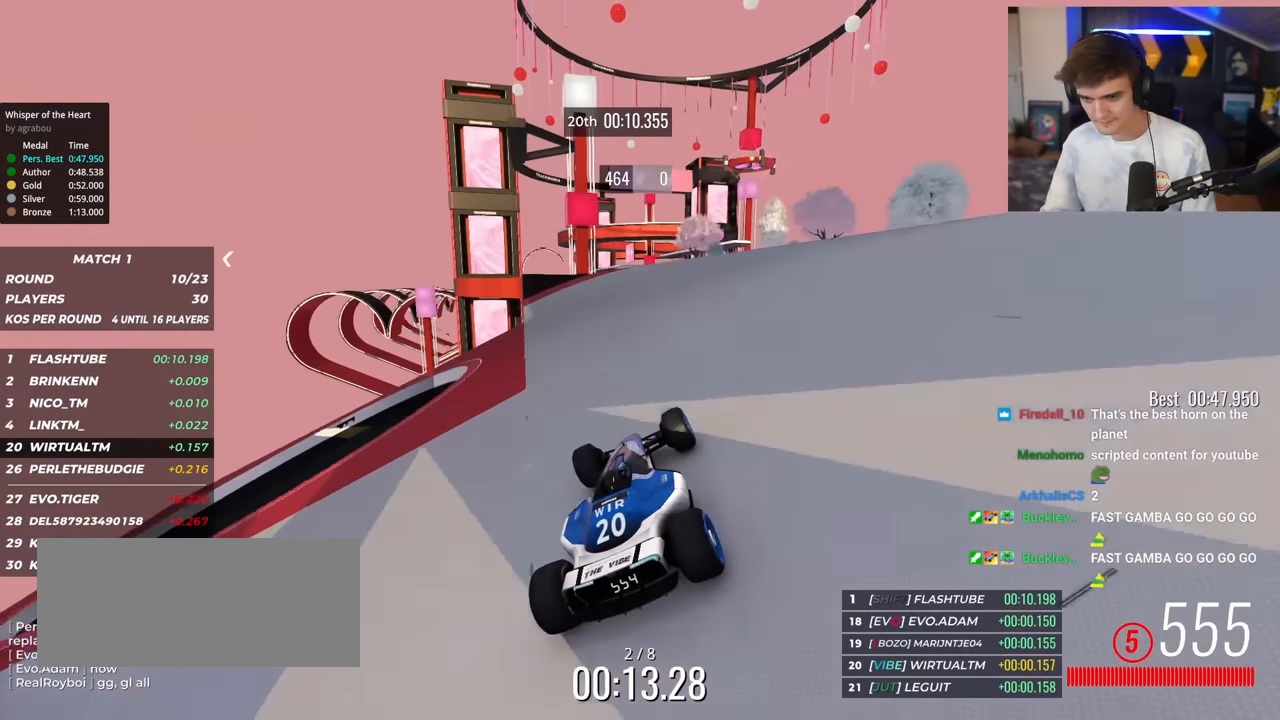
{"keys": ["up"], "events": [[34, "right", "down"], [67, "right", "up"], [267, "right", "down"], [317, "right", "up"]]}
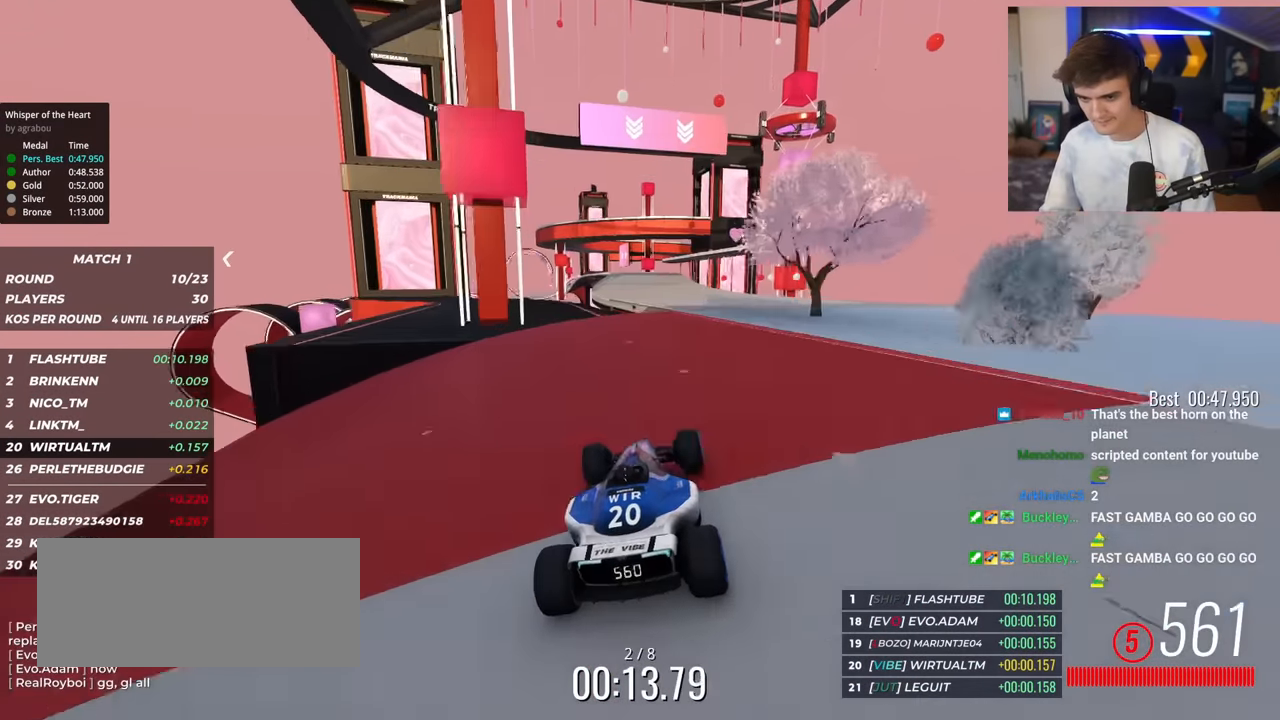
{"keys": ["left", "up"], "events": [[83, "left", "down"], [233, "left", "up"], [467, "left", "down"]]}
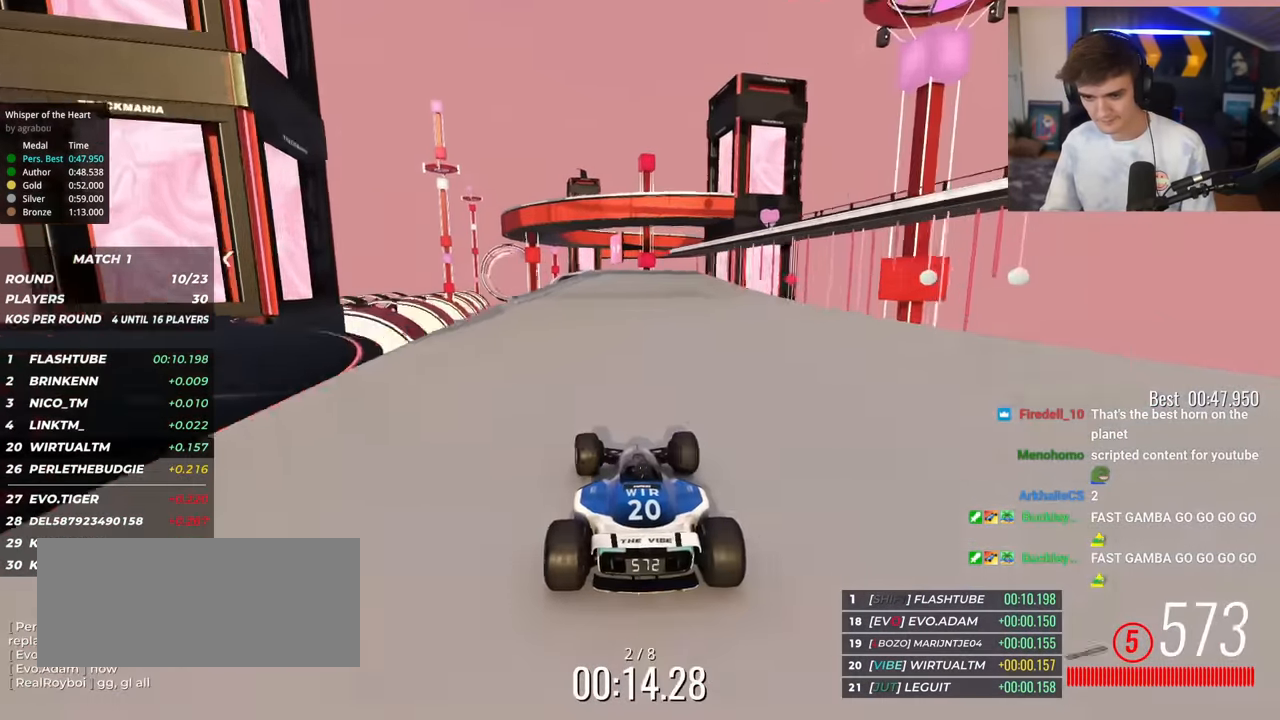
{"keys": ["left", "up"], "events": [[17, "left", "up"], [201, "right", "down"], [384, "right", "up"], [434, "left", "down"]]}
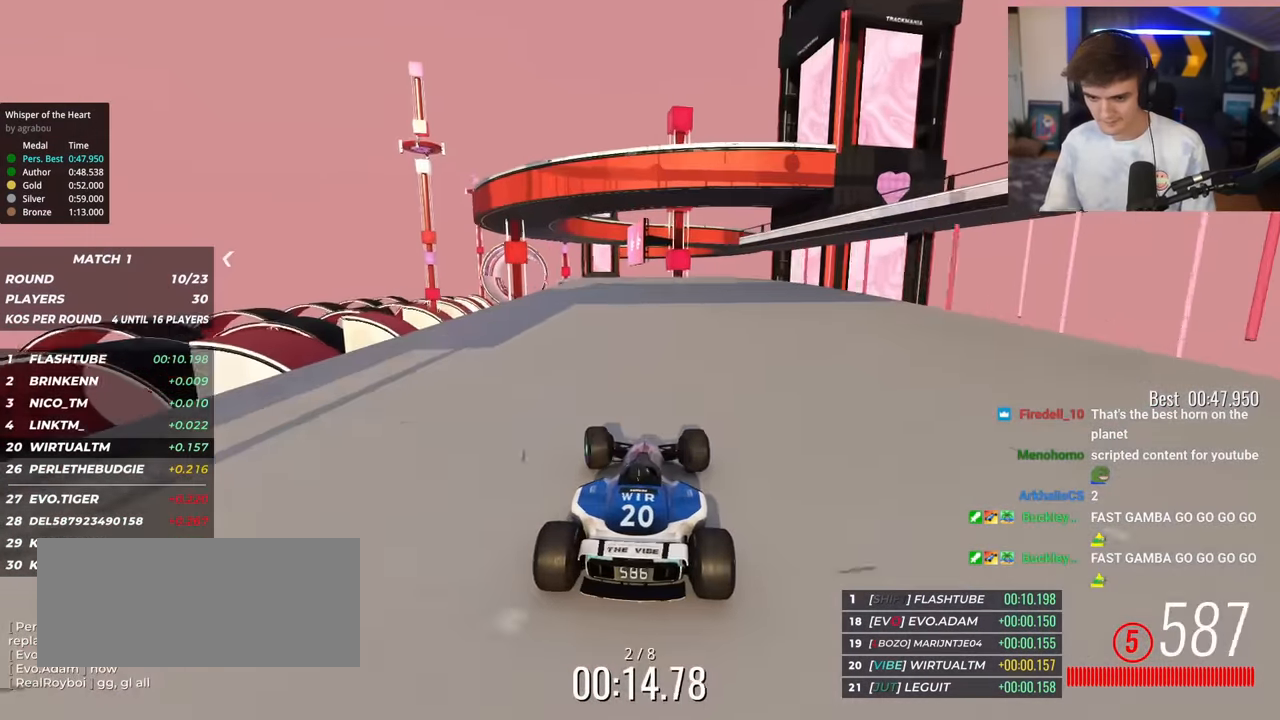
{"keys": ["up"], "events": [[167, "left", "up"]]}
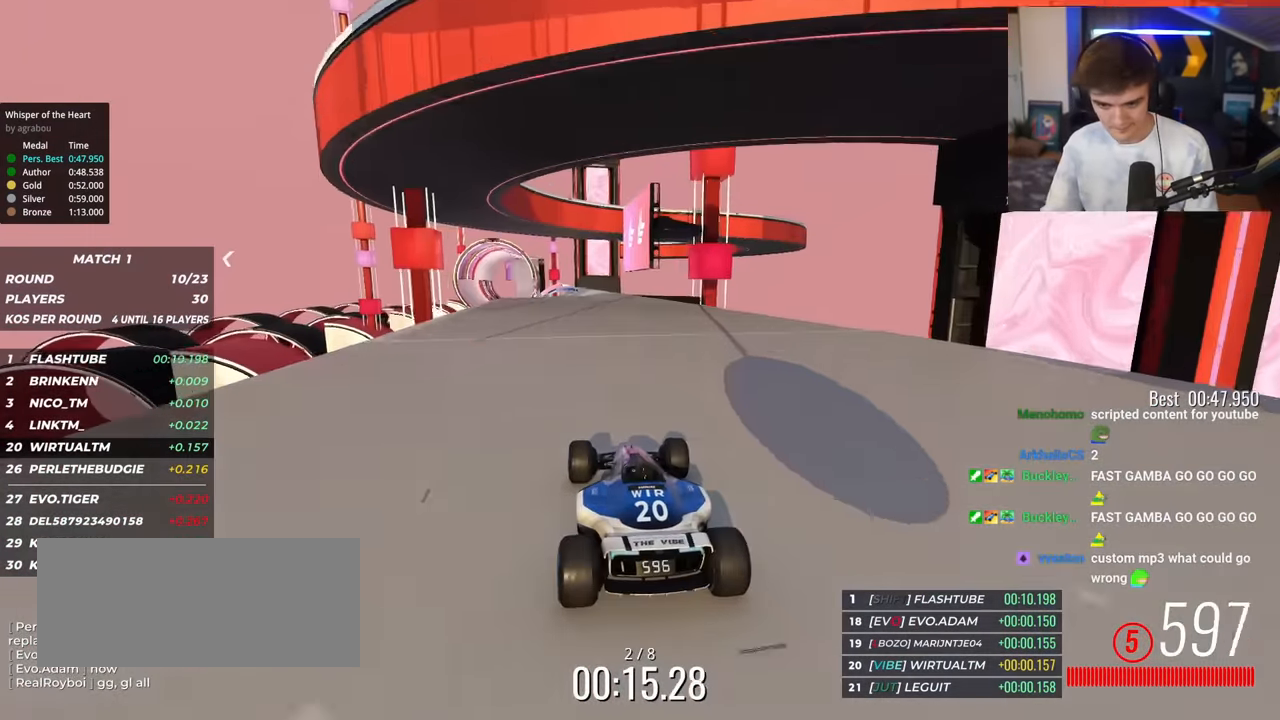
{"keys": ["up"], "events": [[84, "left", "down"], [234, "left", "up"], [317, "left", "down"], [417, "left", "up"]]}
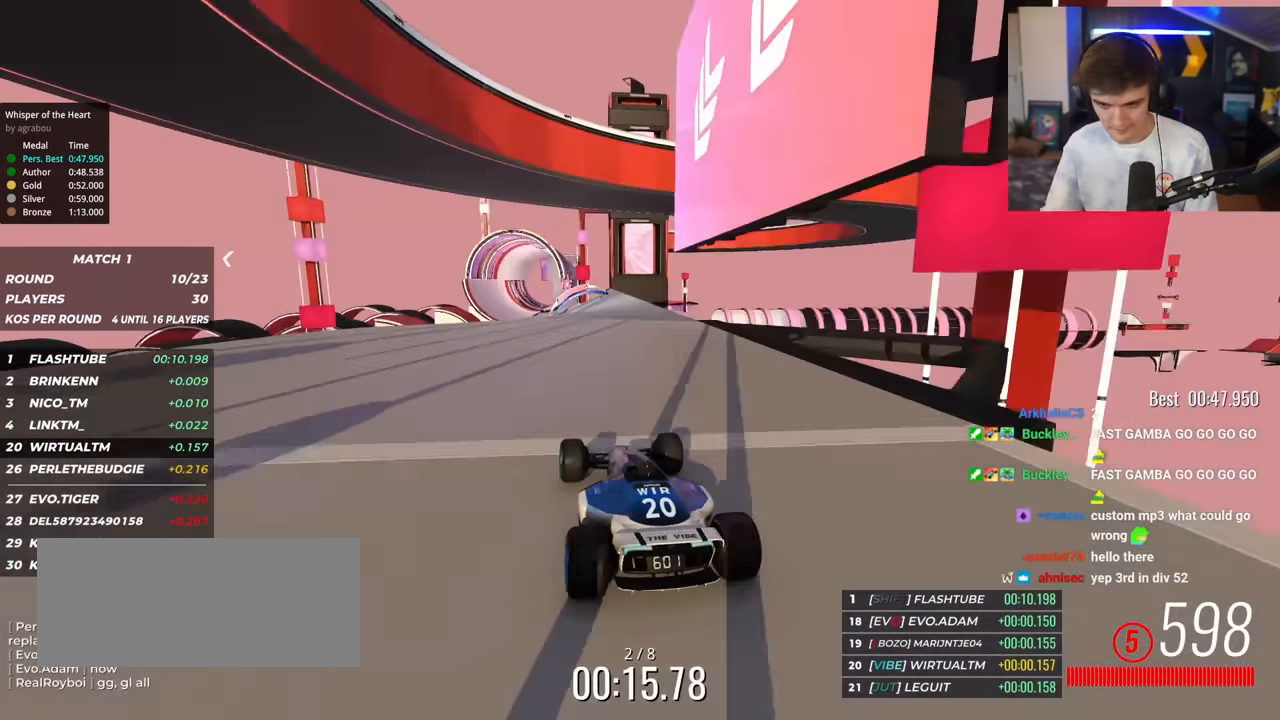
{"keys": ["up"], "events": [[17, "right", "down"], [50, "right", "up"], [150, "left", "down"], [250, "left", "up"]]}
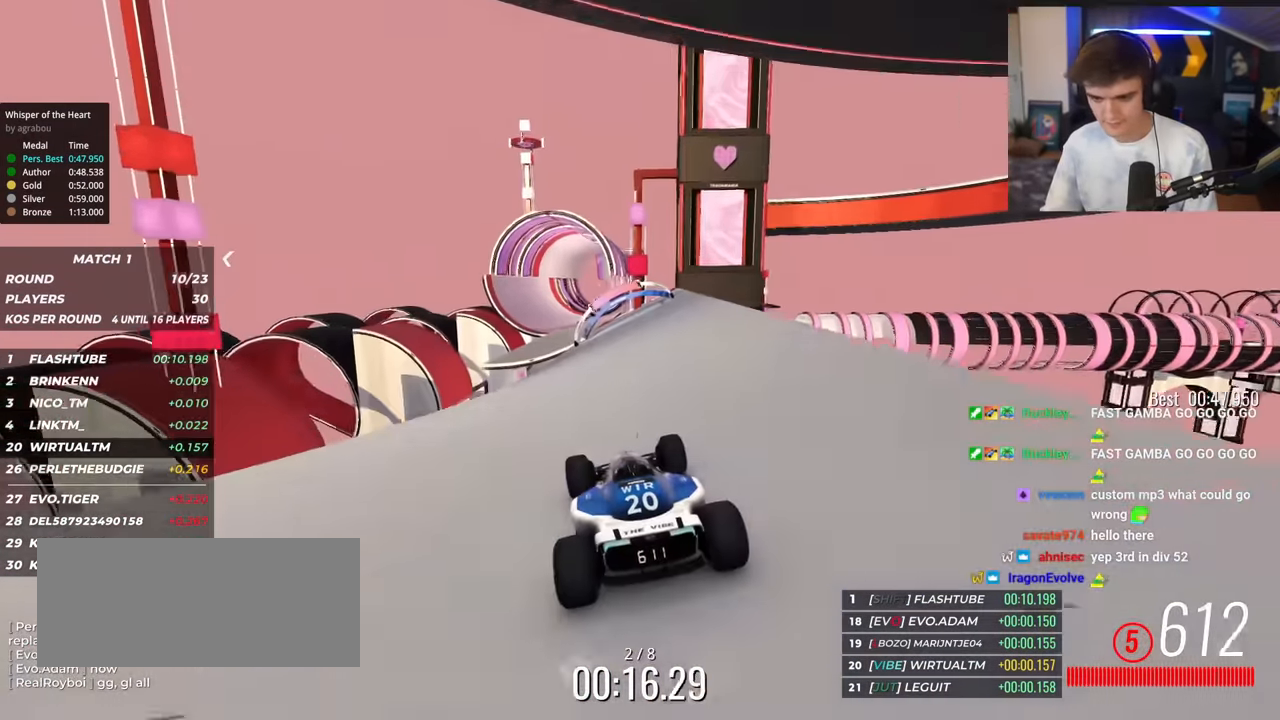
{"keys": ["up"], "events": [[401, "left", "down"], [501, "left", "up"]]}
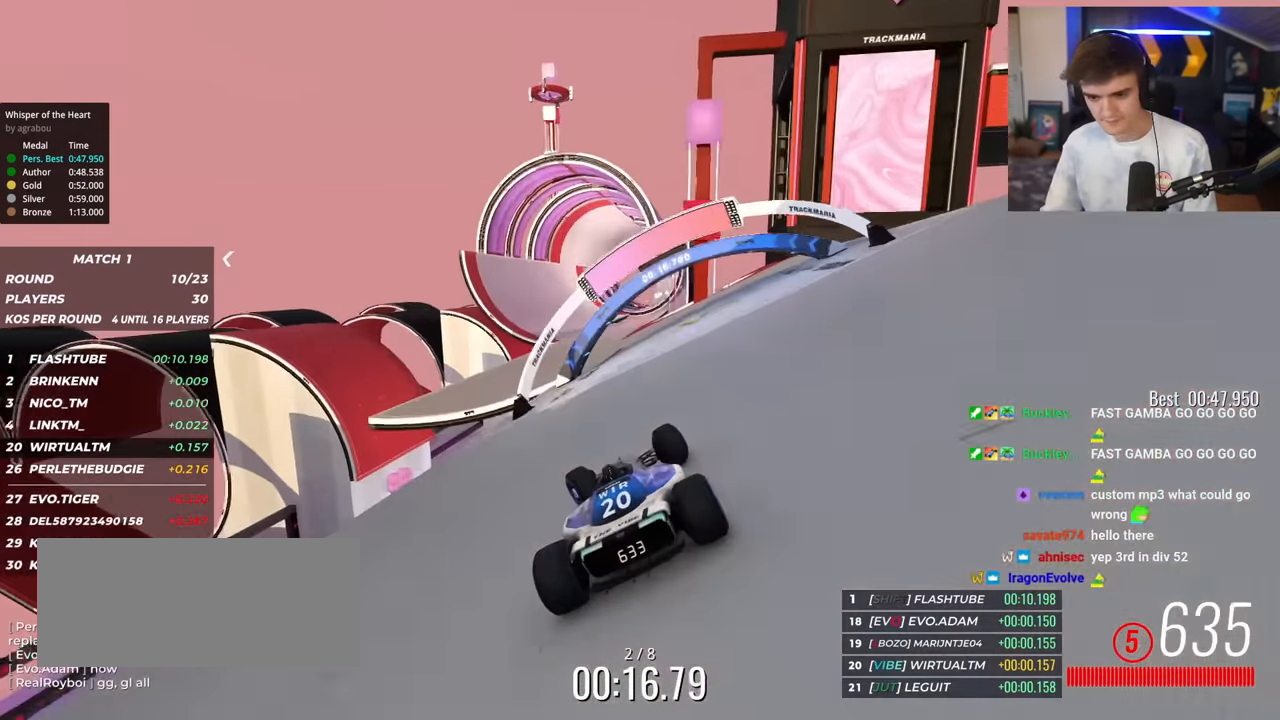
{"keys": ["up"], "events": [[133, "left", "down"], [233, "left", "up"], [367, "left", "down"], [417, "left", "up"]]}
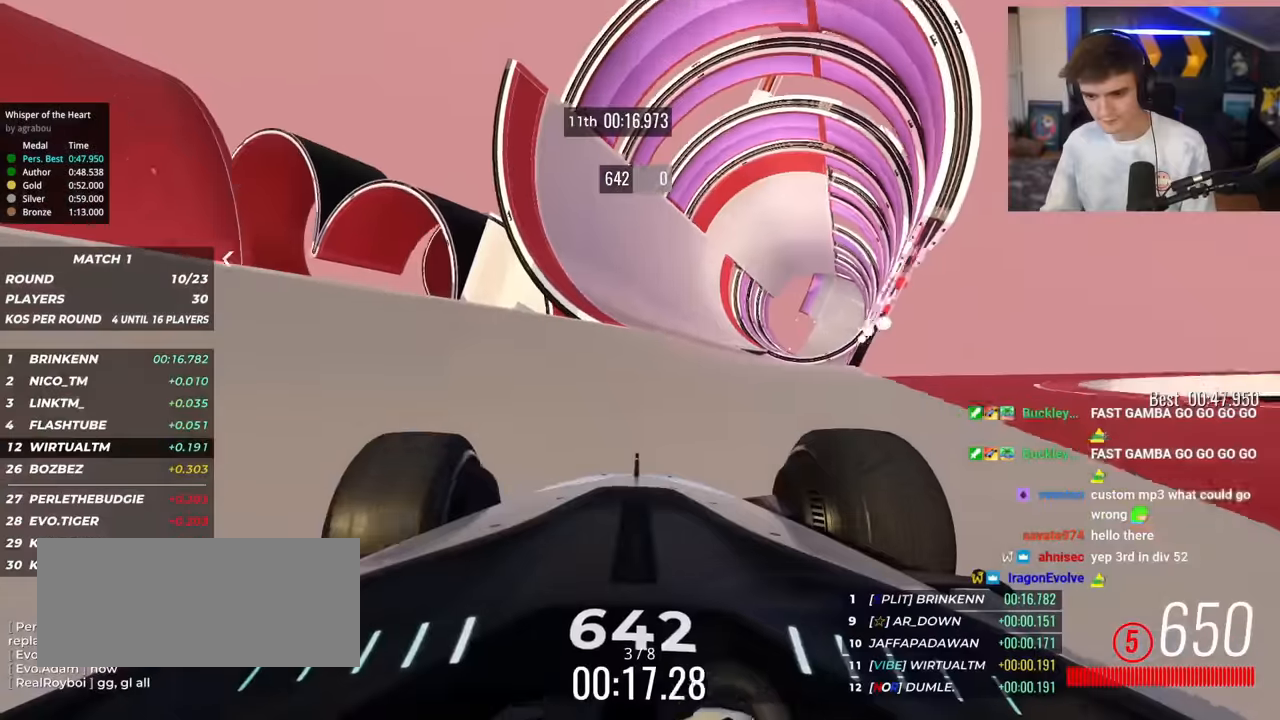
{"keys": ["left", "up"], "events": [[201, "left", "down"], [251, "left", "up"], [434, "left", "down"]]}
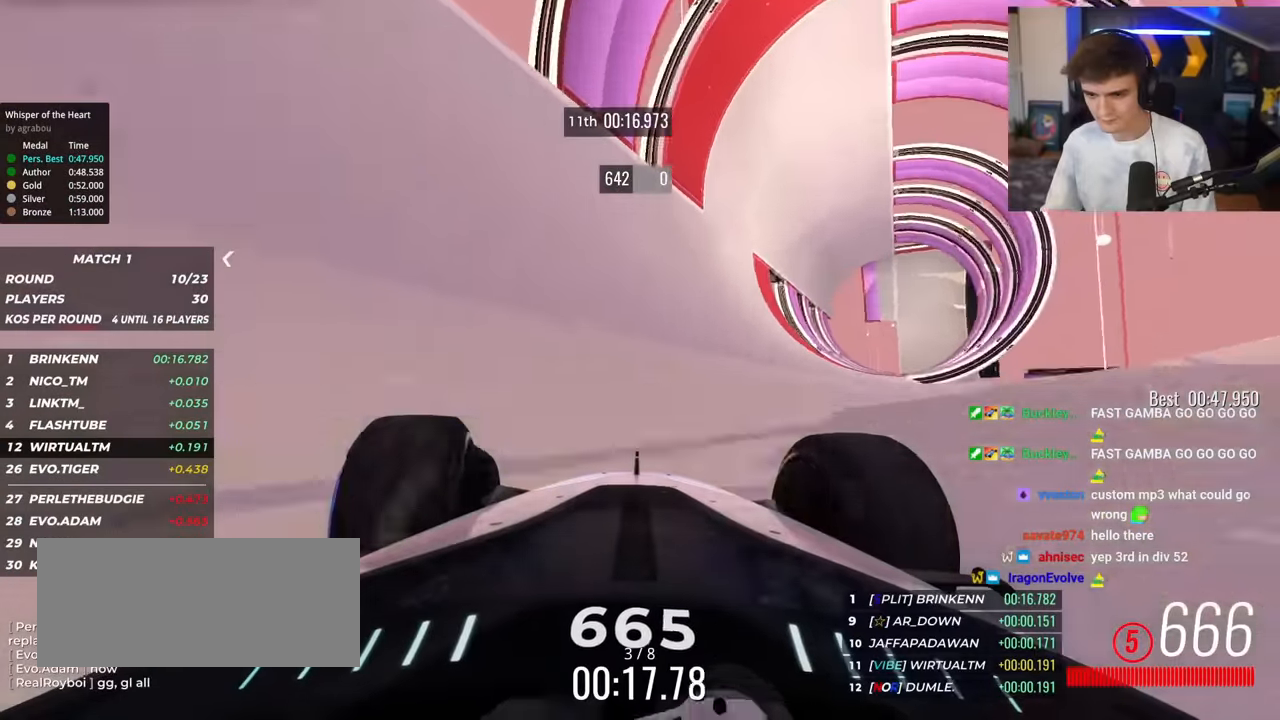
{"keys": ["up"], "events": [[33, "left", "up"], [217, "left", "down"], [267, "left", "up"]]}